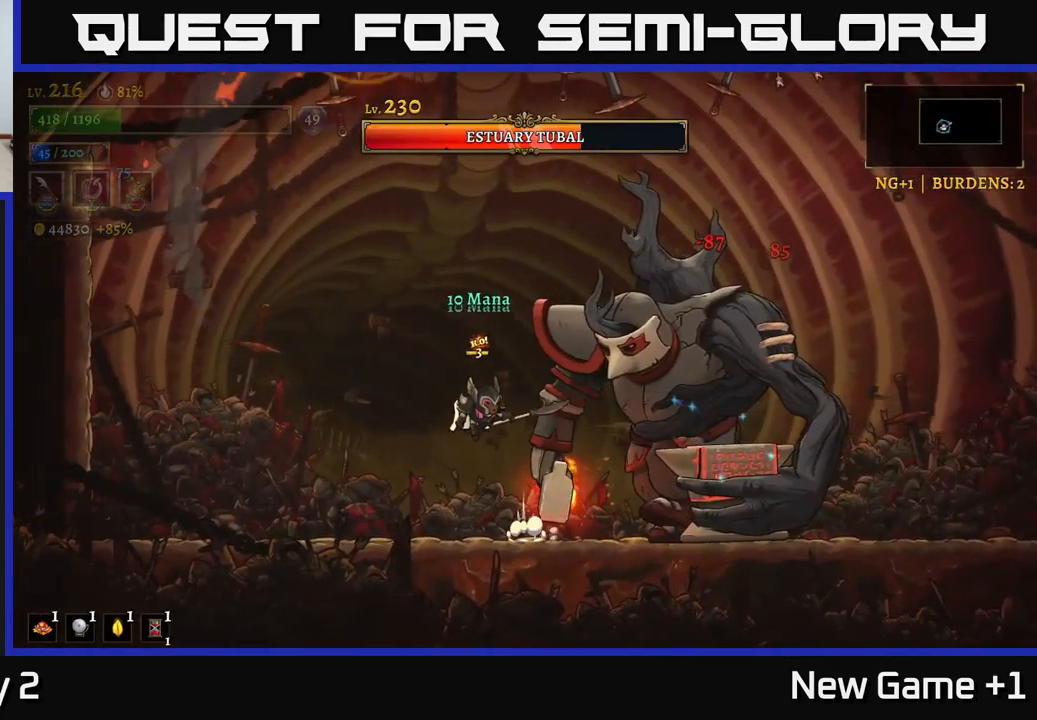
Gameplay with a controller (Xbox layout); each line is a JSON object with the inputs held at the frame after it. "events" lists button and stick changes between this image and that frame as [ms after this image, input, new state], when the widget could be followed in between.
{"buttons": [], "left_stick": "left", "right_stick": "center", "events": [[134, "A", "up"], [134, "left_stick", "right"], [150, "X", "down"], [250, "left_stick", "left"], [317, "X", "up"]]}
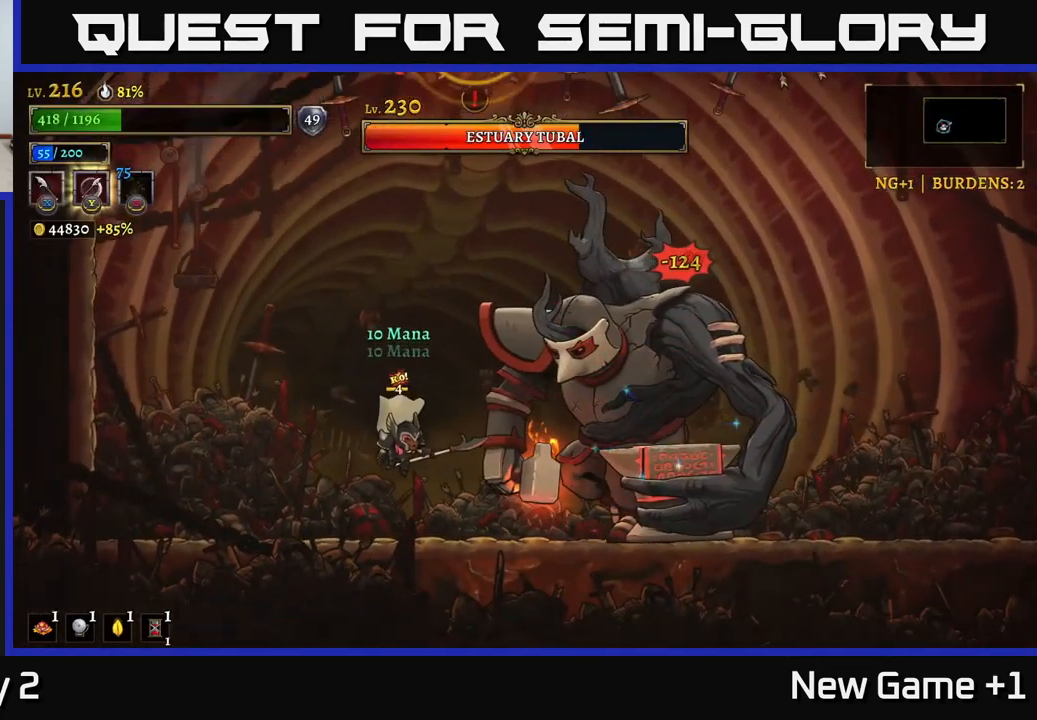
{"buttons": [], "left_stick": "right", "right_stick": "center", "events": [[100, "left_stick", "right"], [134, "X", "down"], [217, "A", "down"], [284, "X", "up"], [317, "left_stick", "left"], [467, "A", "up"], [500, "left_stick", "right"]]}
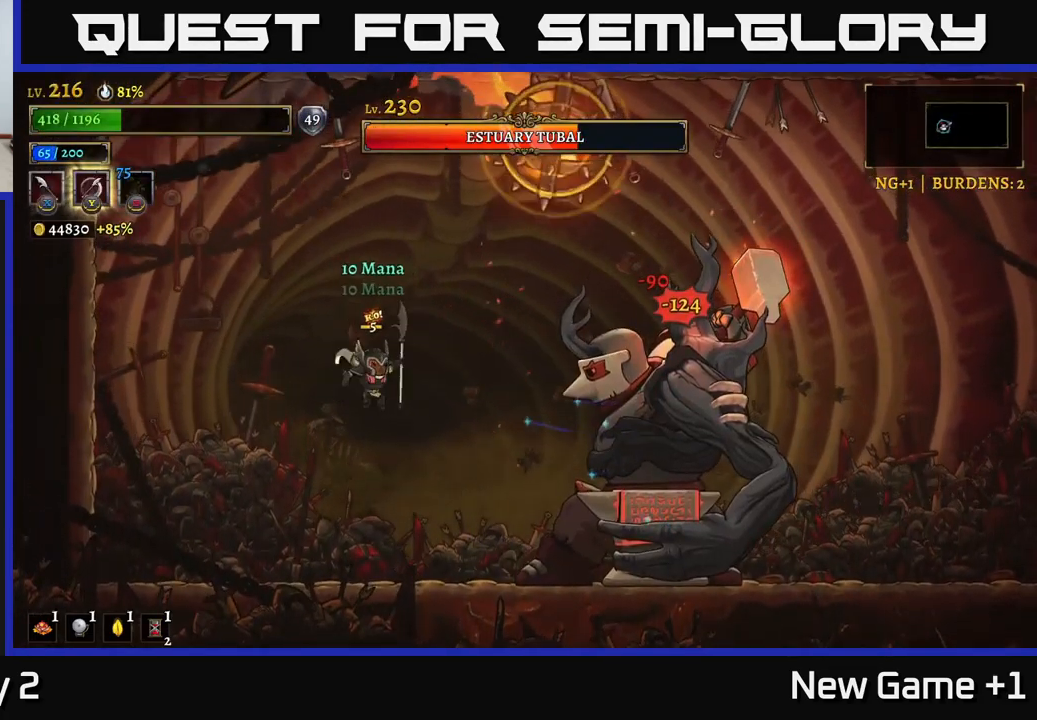
{"buttons": ["L2"], "left_stick": "up-left", "right_stick": "center", "events": [[234, "X", "down"], [317, "X", "up"], [334, "left_stick", "left"], [434, "L2", "down"], [450, "left_stick", "up-left"]]}
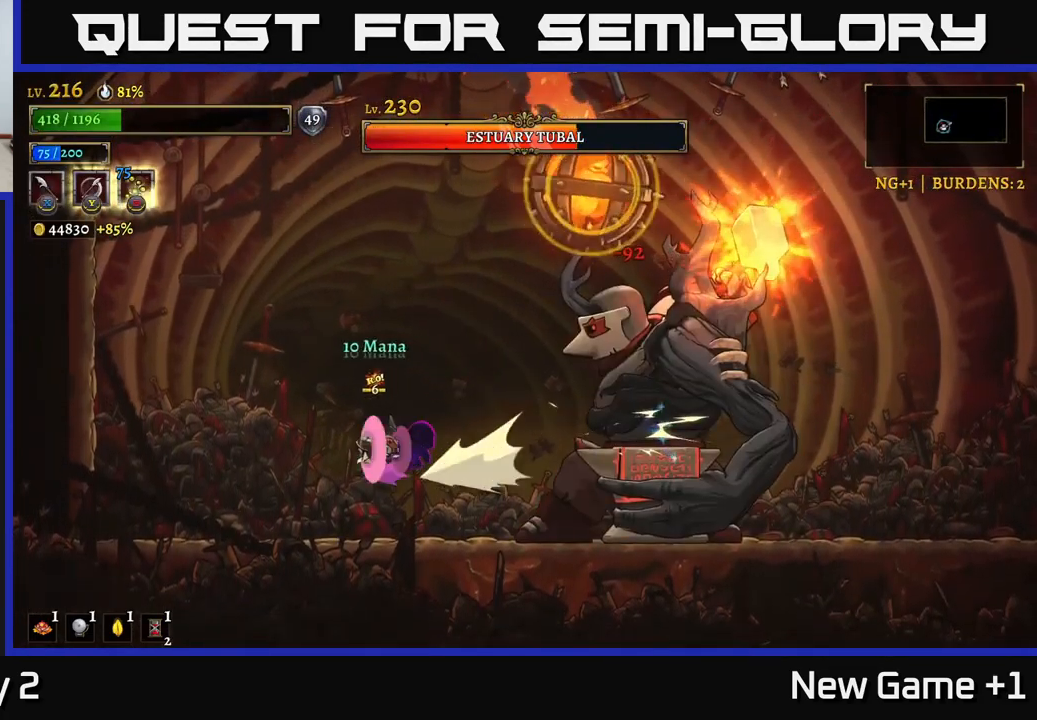
{"buttons": ["L2"], "left_stick": "up-left", "right_stick": "center", "events": []}
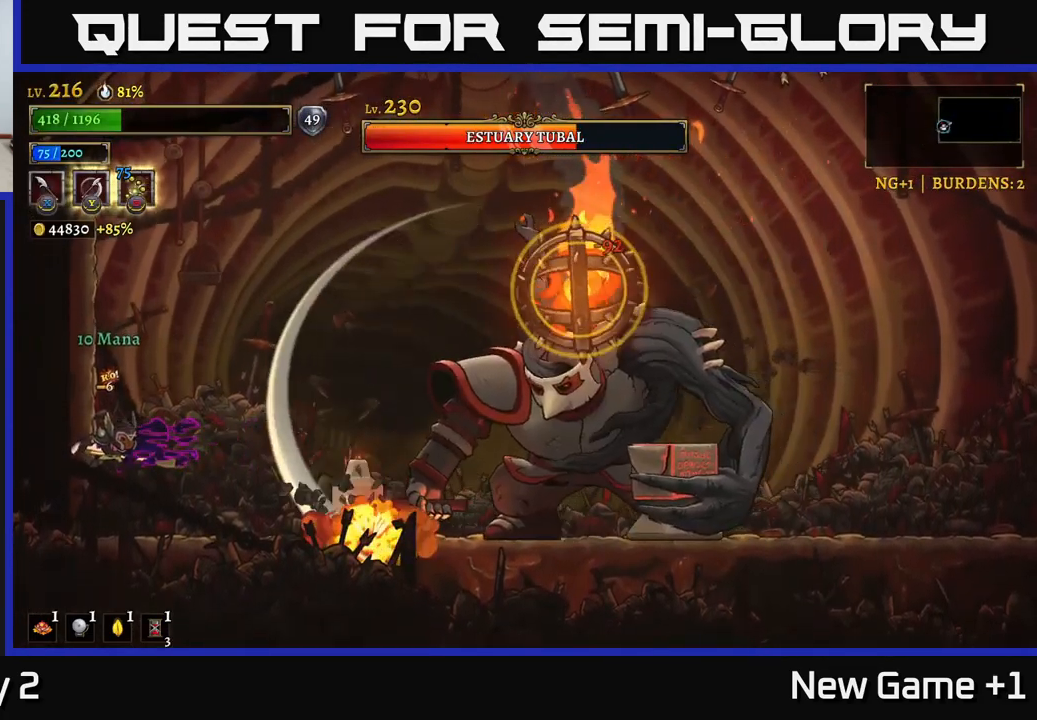
{"buttons": ["A"], "left_stick": "center", "right_stick": "center", "events": [[84, "L2", "up"], [100, "left_stick", "center"], [267, "A", "down"], [300, "left_stick", "left"], [434, "left_stick", "center"]]}
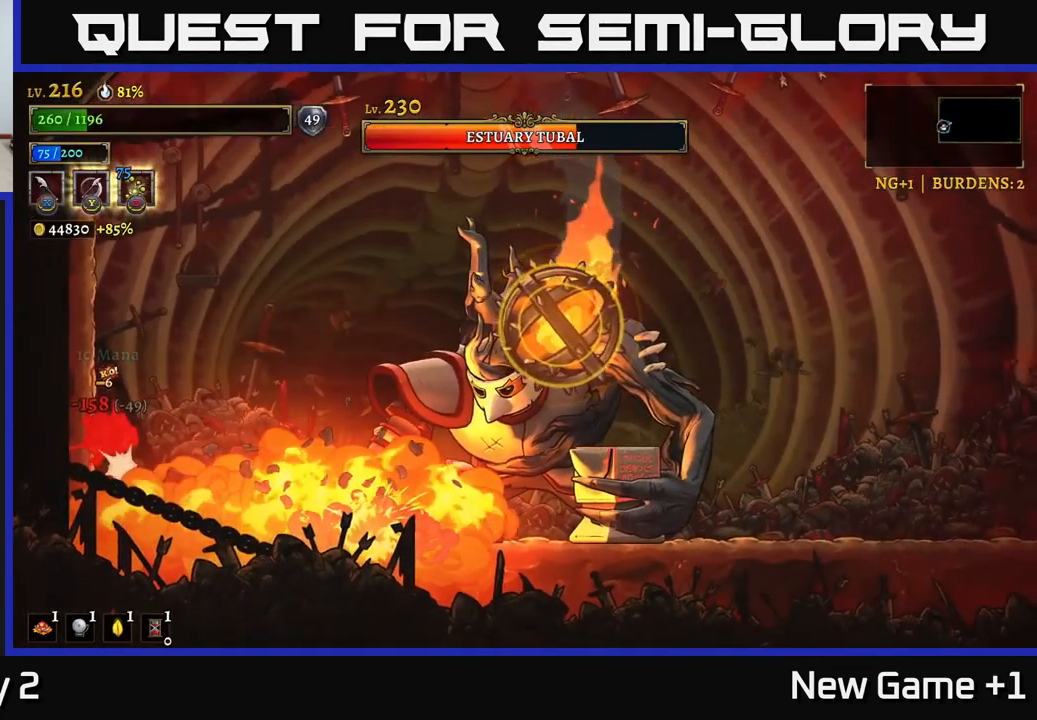
{"buttons": [], "left_stick": "right", "right_stick": "center", "events": [[50, "A", "up"], [334, "left_stick", "right"], [367, "A", "down"], [500, "A", "up"]]}
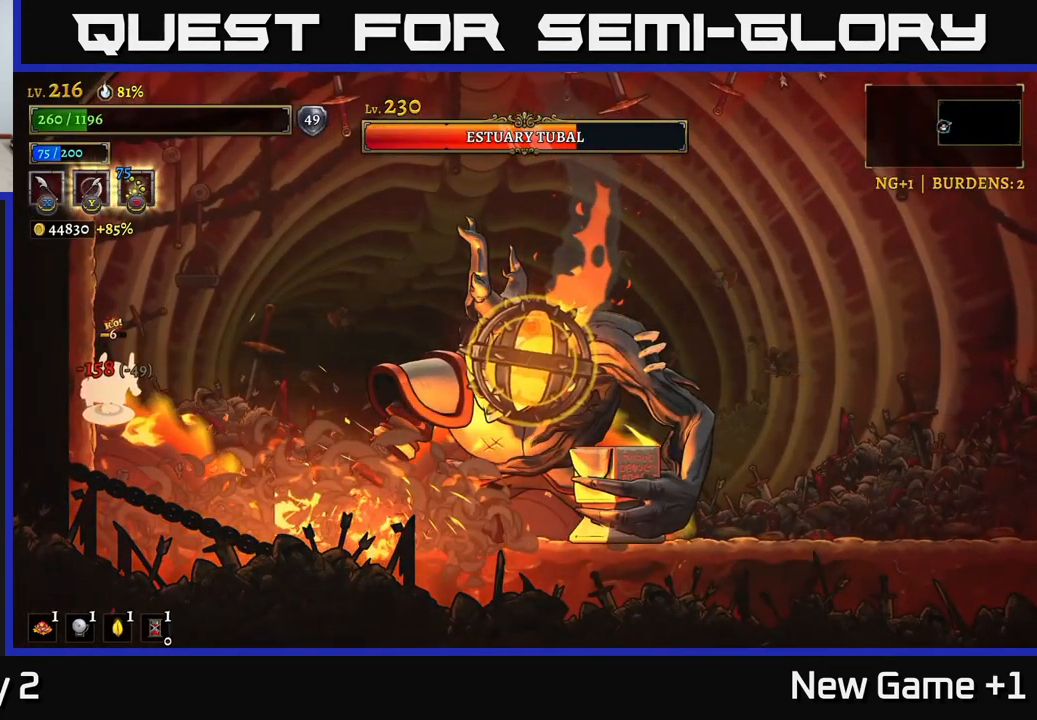
{"buttons": [], "left_stick": "right", "right_stick": "center", "events": [[67, "B", "down"], [184, "B", "up"], [284, "B", "down"], [384, "B", "up"]]}
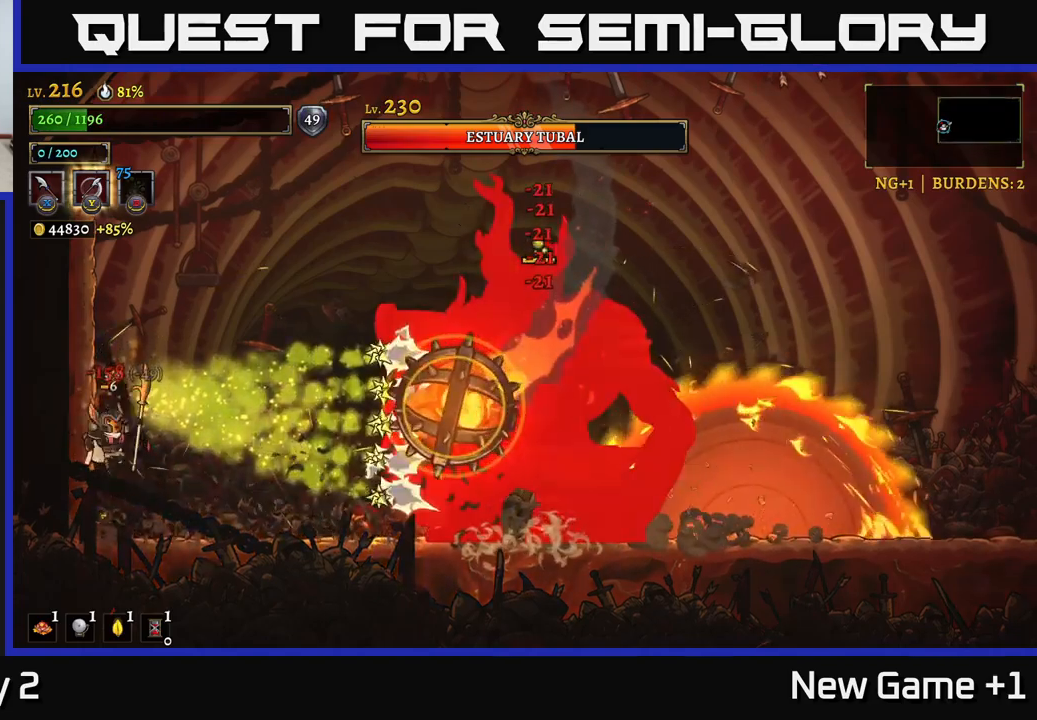
{"buttons": ["A"], "left_stick": "right", "right_stick": "center", "events": [[50, "left_stick", "center"], [350, "left_stick", "right"], [367, "A", "down"]]}
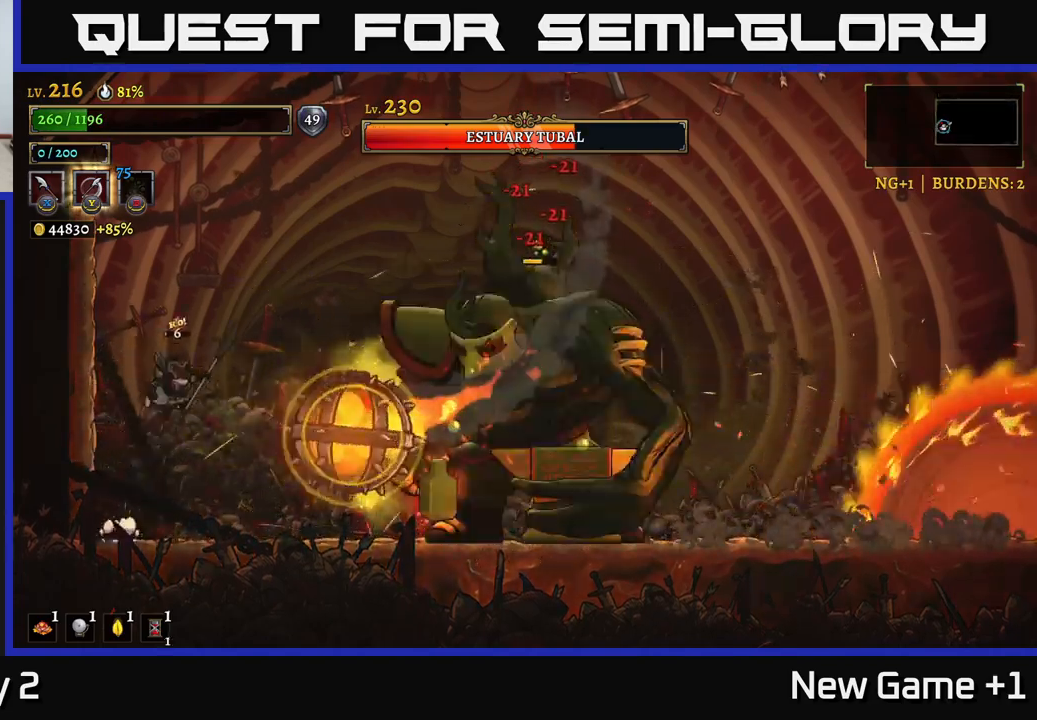
{"buttons": [], "left_stick": "right", "right_stick": "center", "events": [[133, "A", "up"], [250, "L1", "down"], [450, "L1", "up"]]}
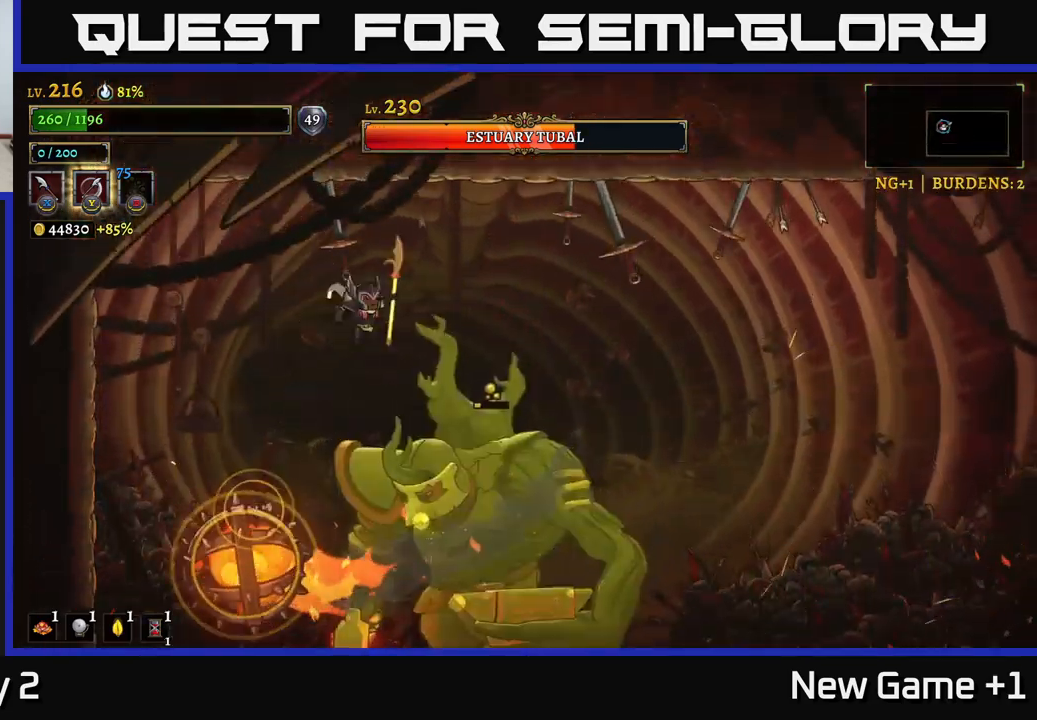
{"buttons": ["R2"], "left_stick": "right", "right_stick": "center", "events": [[50, "R2", "down"]]}
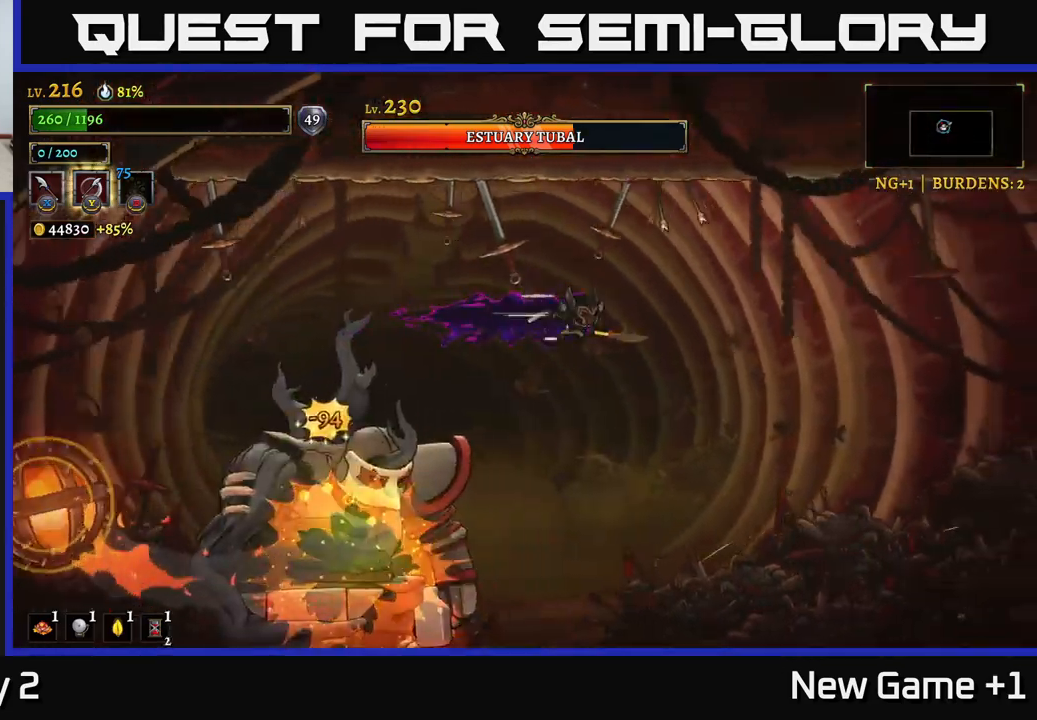
{"buttons": ["X"], "left_stick": "center", "right_stick": "center", "events": [[83, "R2", "up"], [233, "left_stick", "left"], [400, "X", "down"], [467, "left_stick", "center"]]}
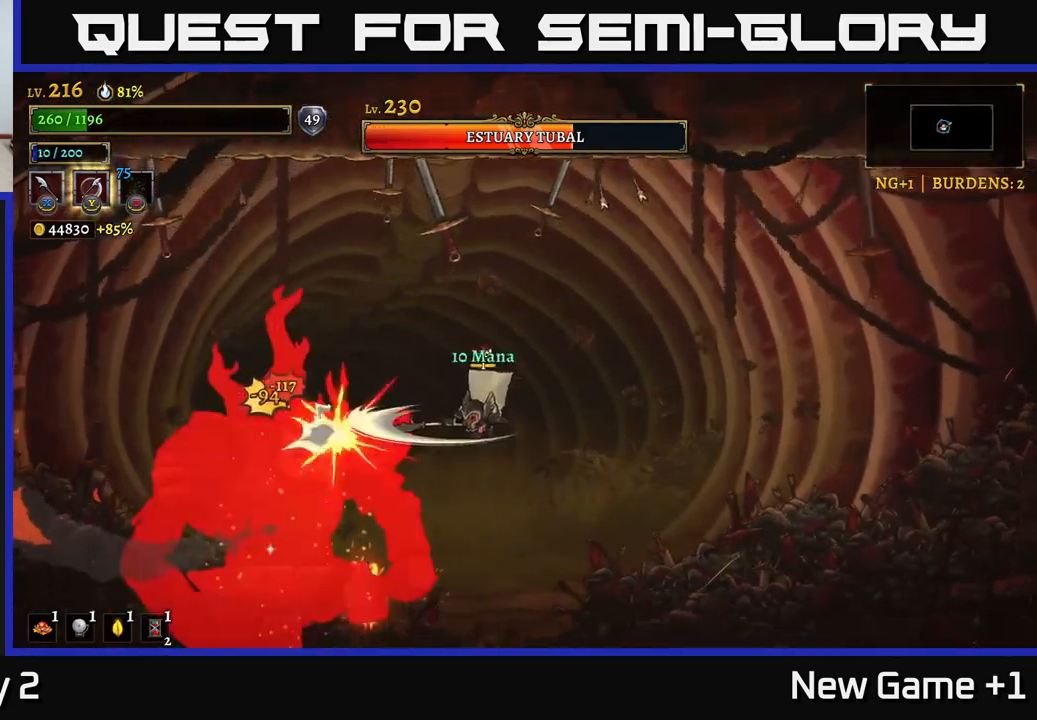
{"buttons": ["R2"], "left_stick": "right", "right_stick": "center", "events": [[17, "left_stick", "right"], [67, "X", "up"], [433, "R2", "down"]]}
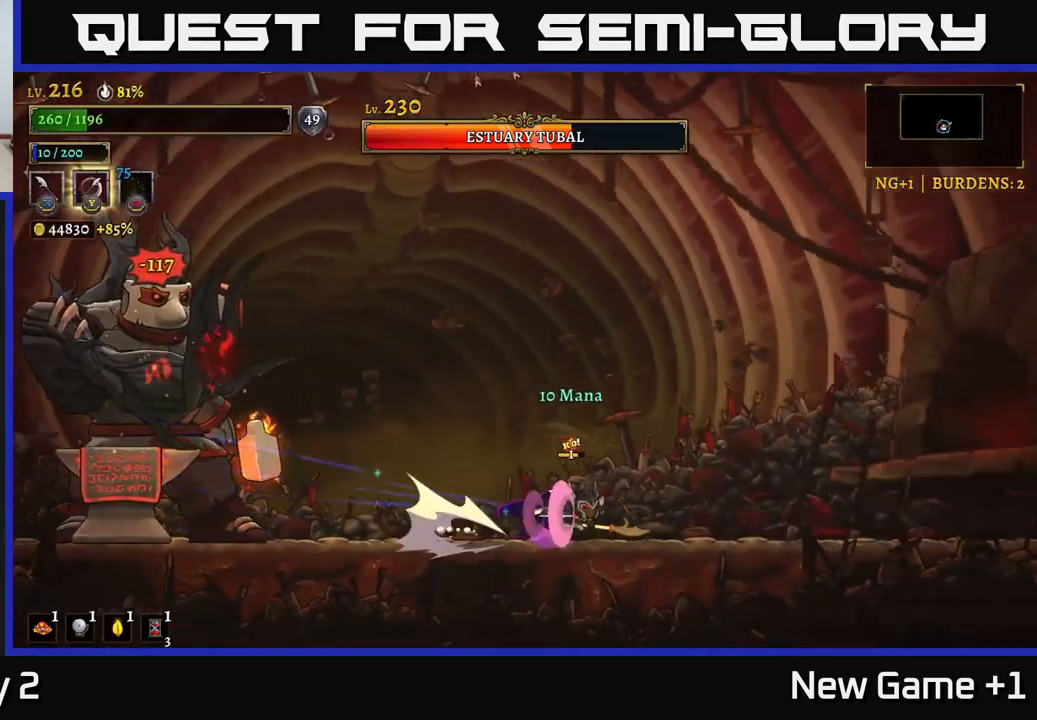
{"buttons": [], "left_stick": "center", "right_stick": "center", "events": [[217, "R2", "up"], [450, "left_stick", "center"]]}
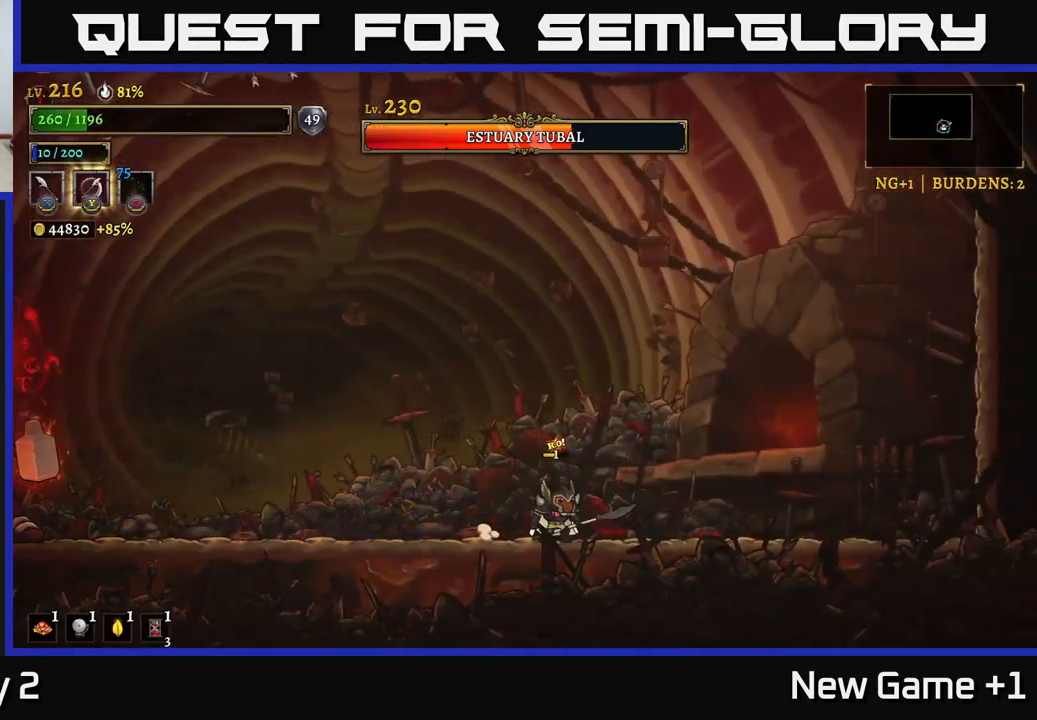
{"buttons": [], "left_stick": "center", "right_stick": "center", "events": []}
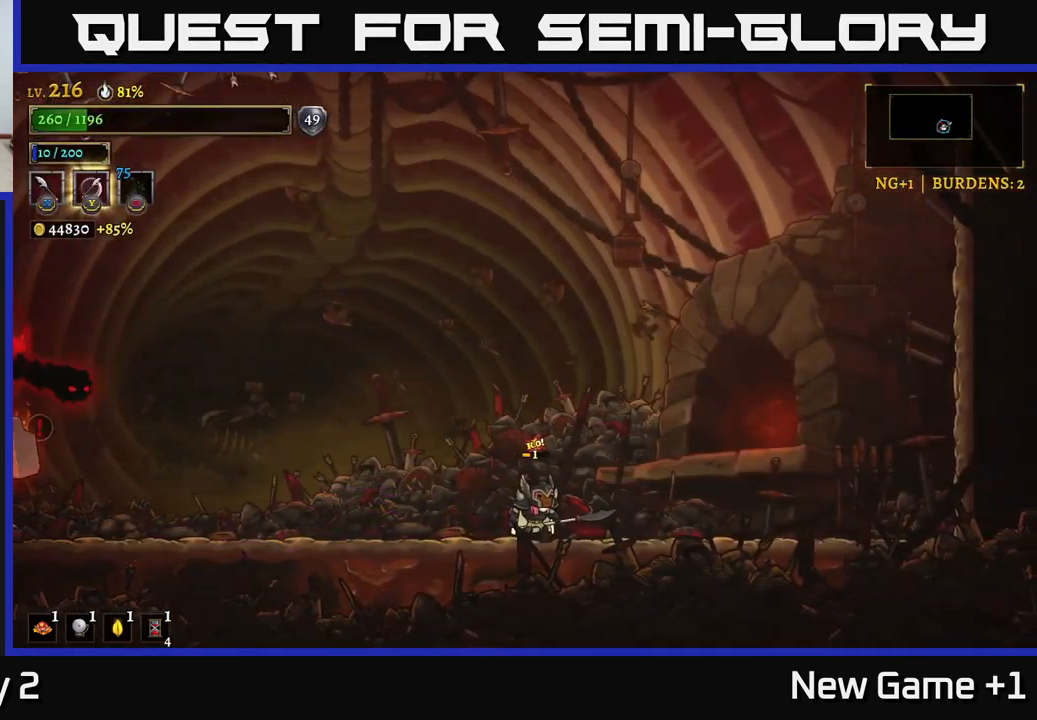
{"buttons": ["A", "X"], "left_stick": "left", "right_stick": "center", "events": [[50, "left_stick", "left"], [417, "A", "down"], [433, "X", "down"]]}
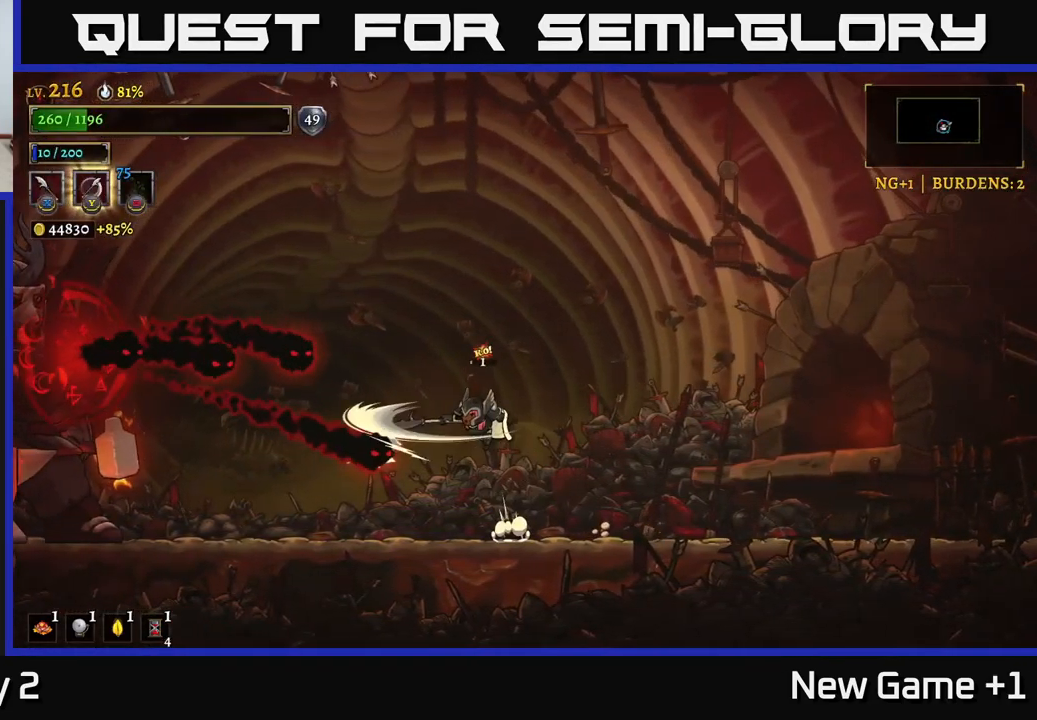
{"buttons": ["X"], "left_stick": "left", "right_stick": "center", "events": [[50, "left_stick", "right"], [83, "X", "up"], [150, "A", "up"], [350, "left_stick", "left"], [433, "X", "down"]]}
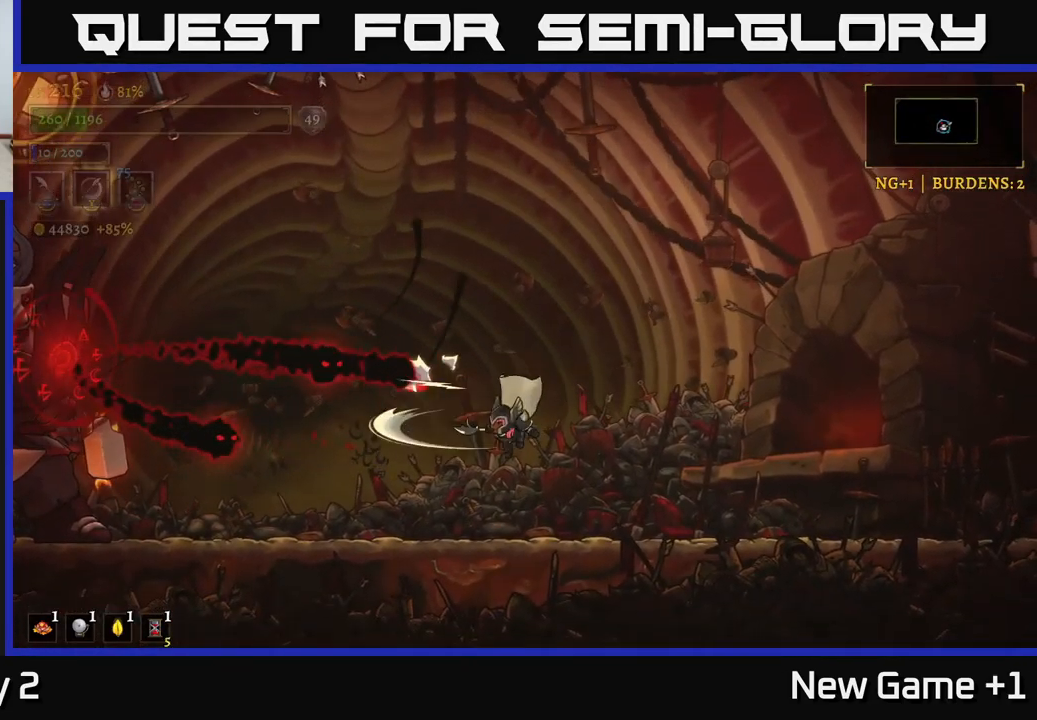
{"buttons": ["A"], "left_stick": "center", "right_stick": "center", "events": [[50, "X", "up"], [50, "left_stick", "right"], [366, "left_stick", "left"], [383, "X", "down"], [483, "A", "down"], [499, "left_stick", "center"], [516, "X", "up"]]}
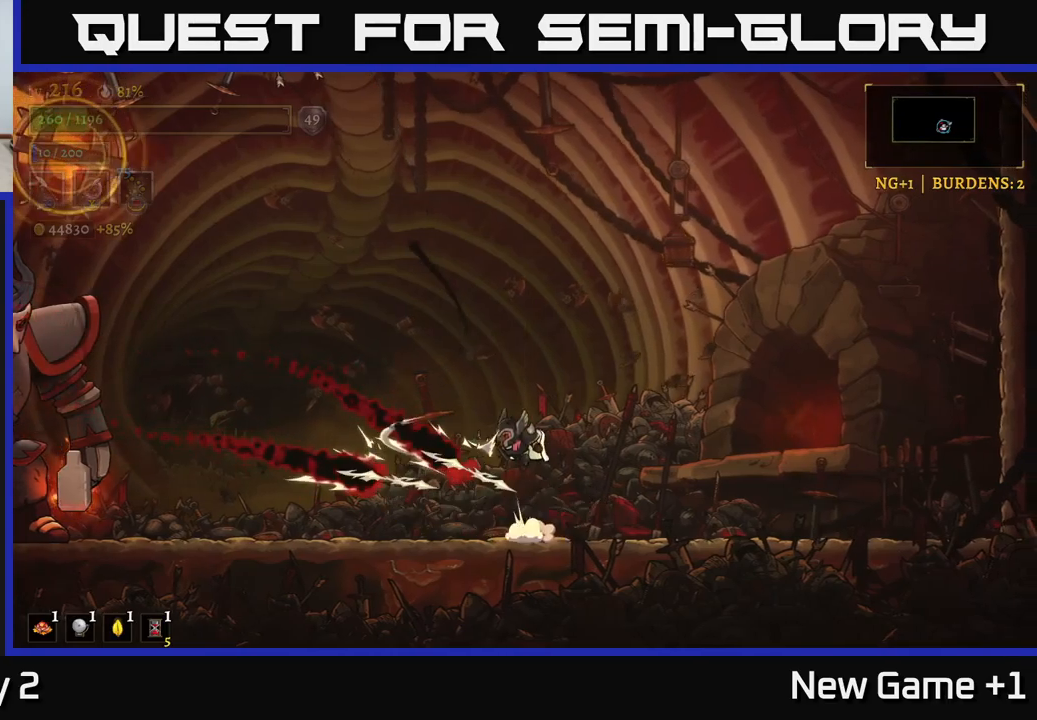
{"buttons": [], "left_stick": "center", "right_stick": "center", "events": [[50, "left_stick", "right"], [100, "A", "up"], [283, "left_stick", "left"], [483, "left_stick", "center"]]}
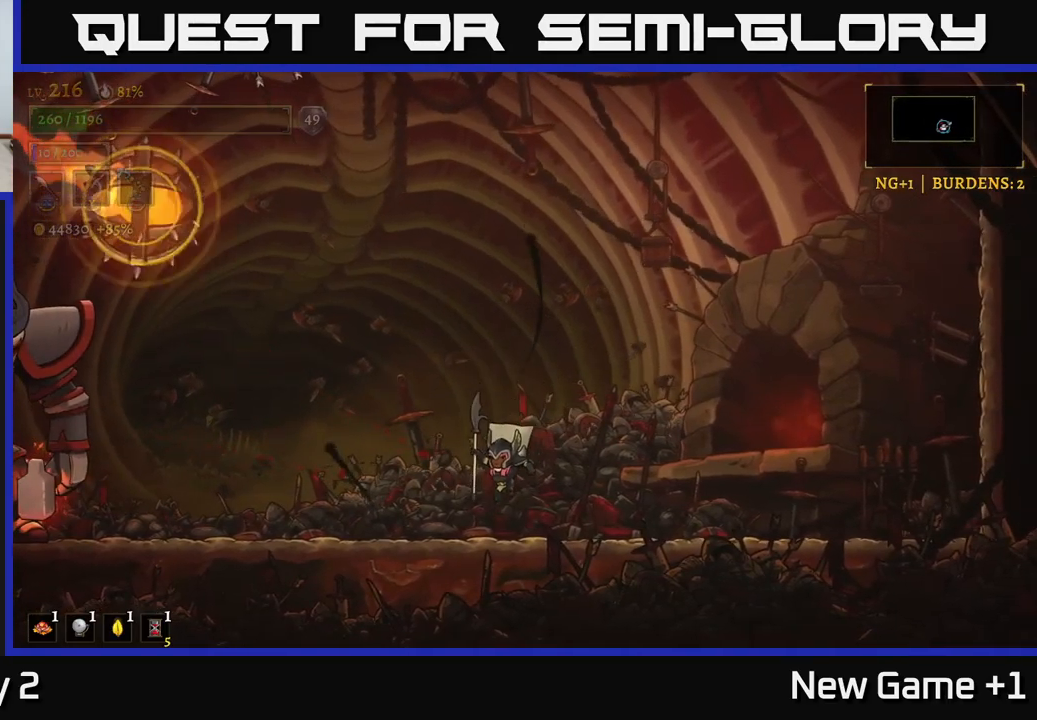
{"buttons": [], "left_stick": "left", "right_stick": "center", "events": [[350, "left_stick", "left"]]}
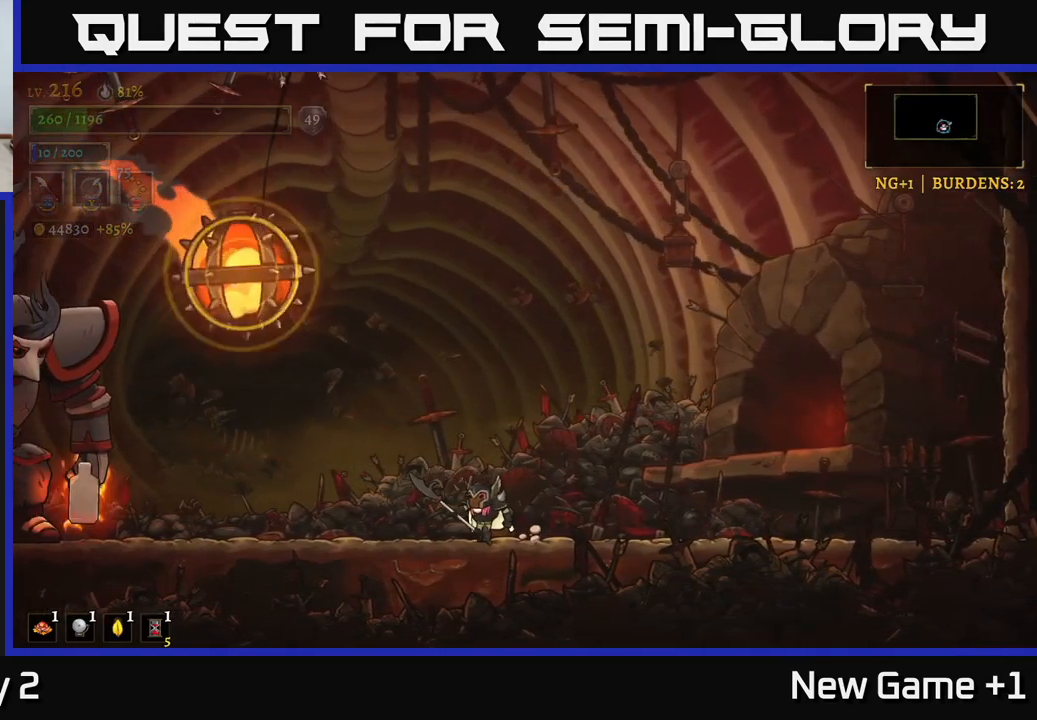
{"buttons": [], "left_stick": "right", "right_stick": "center", "events": [[33, "left_stick", "center"], [250, "left_stick", "right"]]}
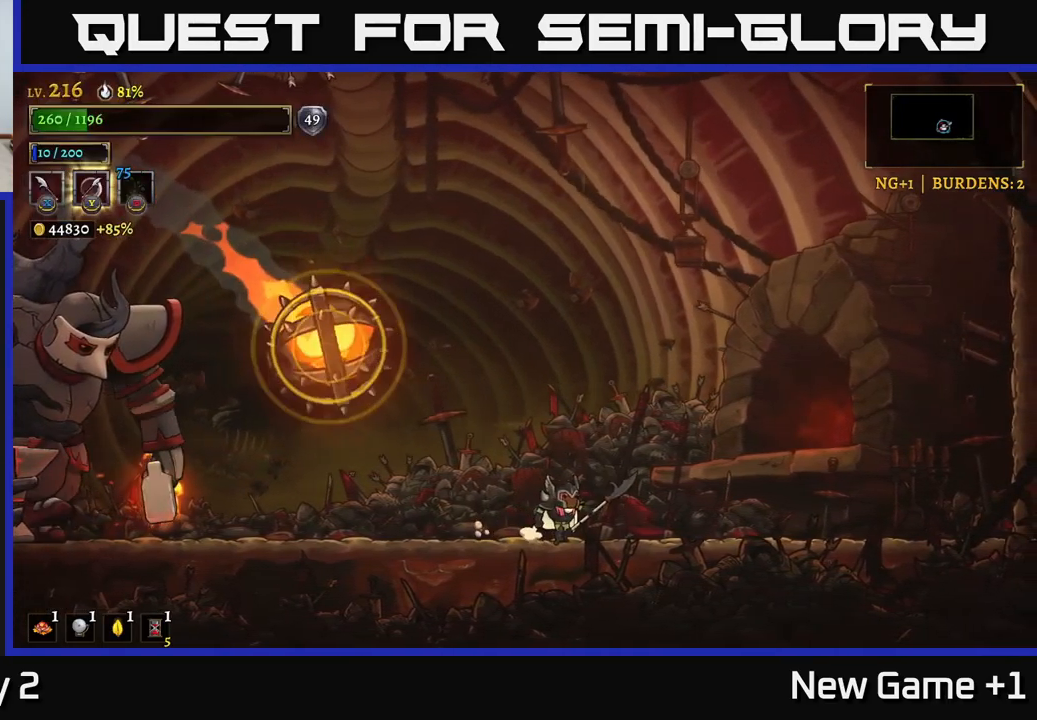
{"buttons": [], "left_stick": "left", "right_stick": "center", "events": [[17, "left_stick", "center"], [67, "A", "down"], [83, "left_stick", "left"], [300, "L1", "down"], [483, "A", "up"], [500, "L1", "up"]]}
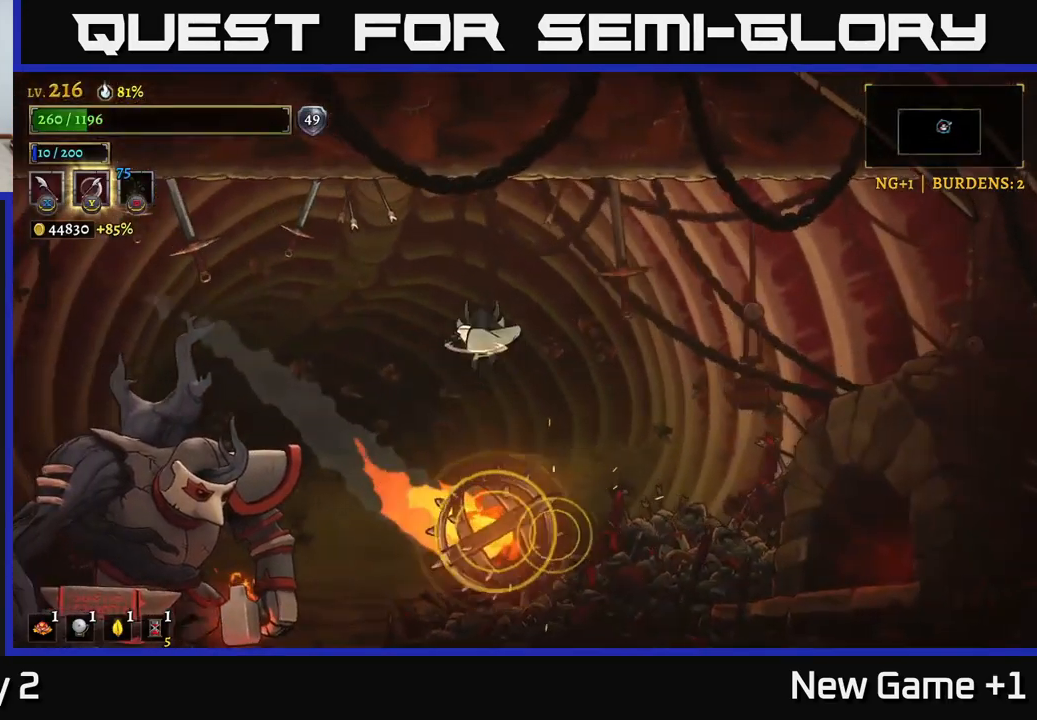
{"buttons": [], "left_stick": "down-left", "right_stick": "center", "events": [[350, "left_stick", "down-left"]]}
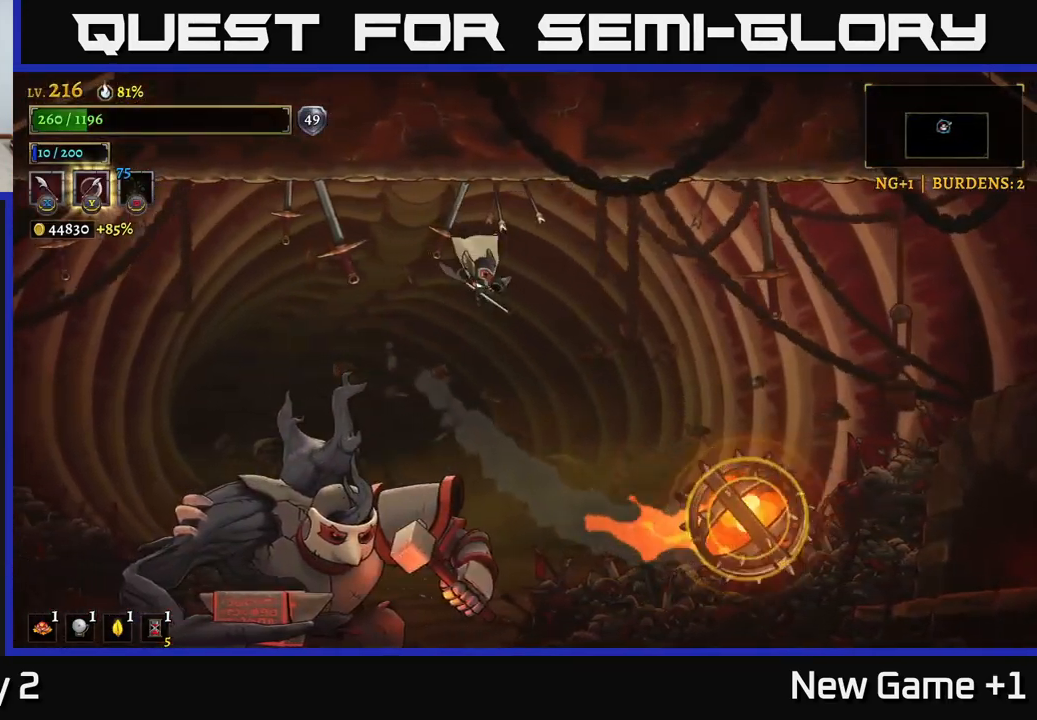
{"buttons": ["X"], "left_stick": "left", "right_stick": "center", "events": [[33, "X", "down"], [67, "left_stick", "down-right"], [117, "X", "up"], [117, "left_stick", "right"], [383, "left_stick", "left"], [433, "X", "down"]]}
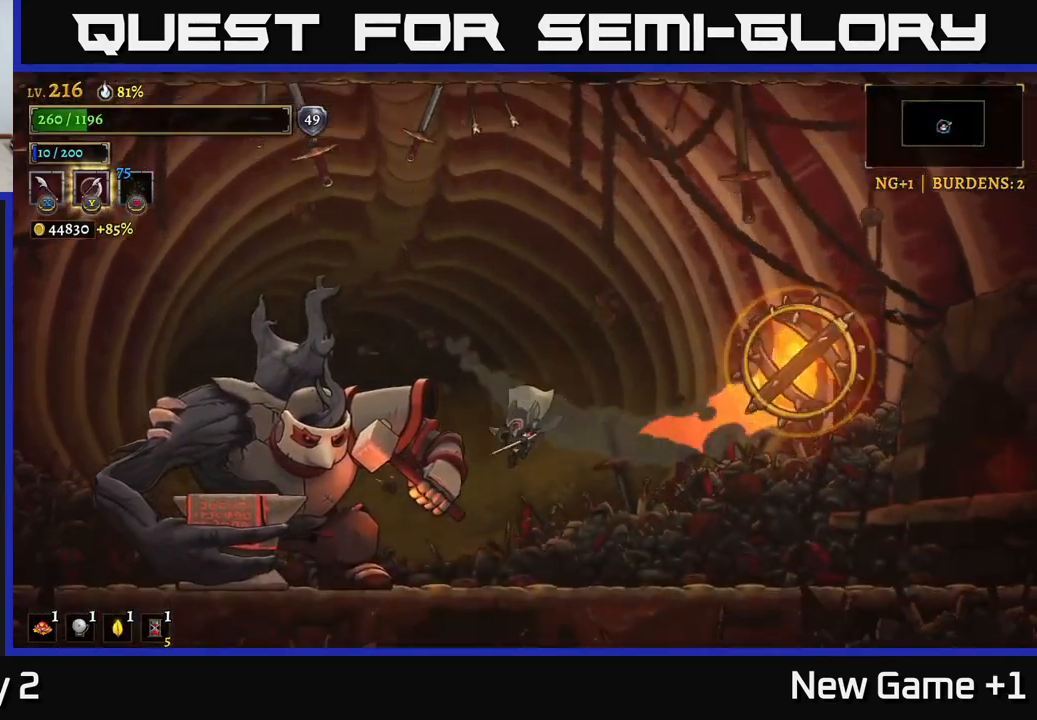
{"buttons": [], "left_stick": "center", "right_stick": "center", "events": [[67, "X", "up"], [83, "left_stick", "right"], [233, "left_stick", "center"], [283, "left_stick", "left"], [333, "A", "down"], [367, "X", "down"], [400, "left_stick", "center"], [450, "A", "up"], [467, "X", "up"]]}
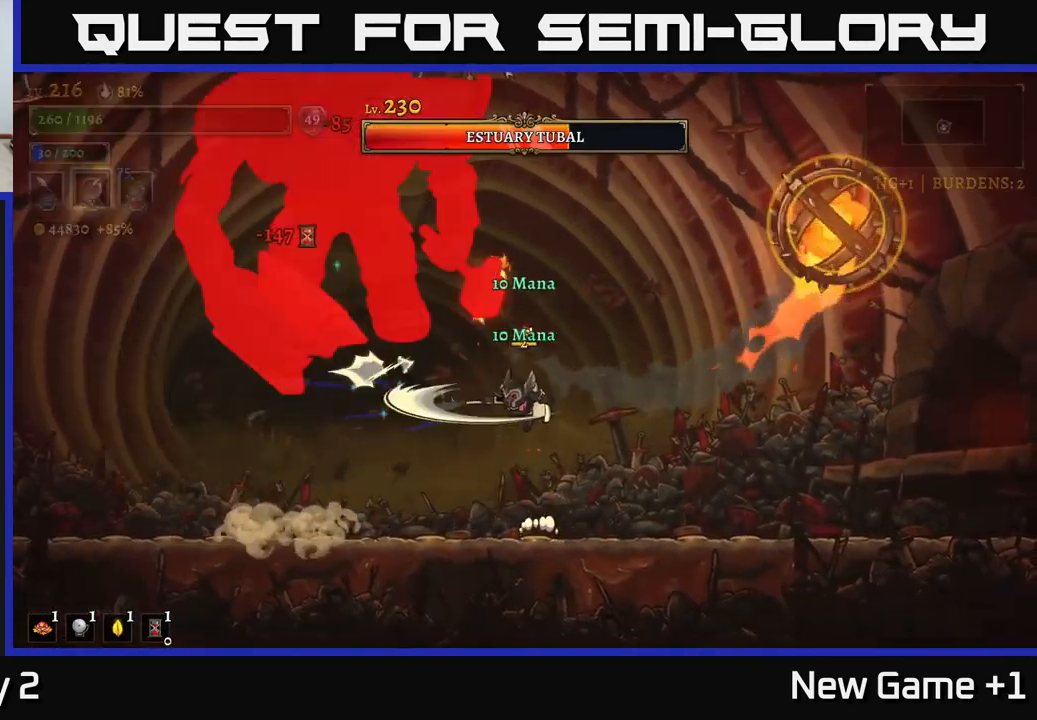
{"buttons": ["L2"], "left_stick": "left", "right_stick": "center", "events": [[33, "left_stick", "right"], [117, "left_stick", "left"], [417, "L2", "down"]]}
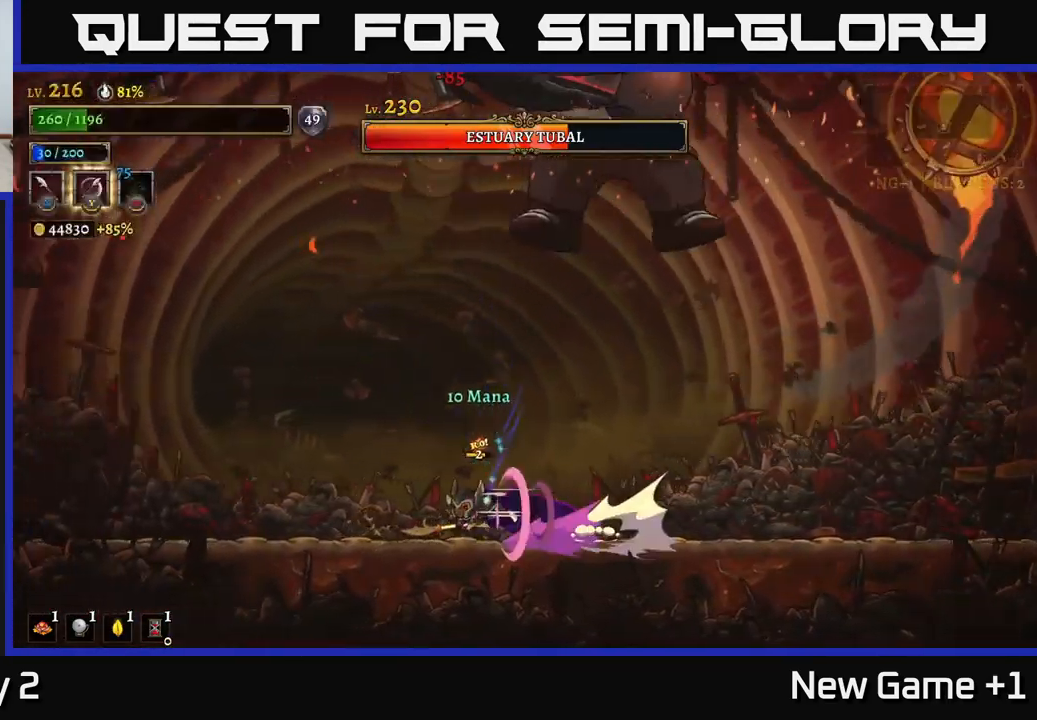
{"buttons": [], "left_stick": "left", "right_stick": "center", "events": [[250, "L2", "up"]]}
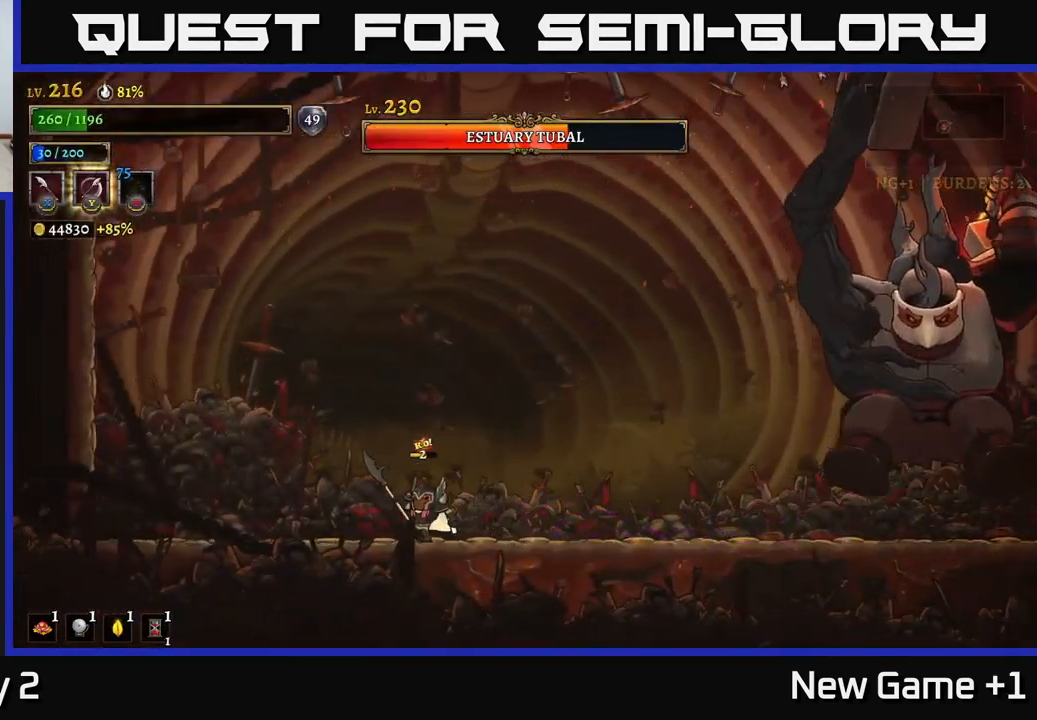
{"buttons": [], "left_stick": "left", "right_stick": "center", "events": [[167, "left_stick", "center"], [334, "left_stick", "left"]]}
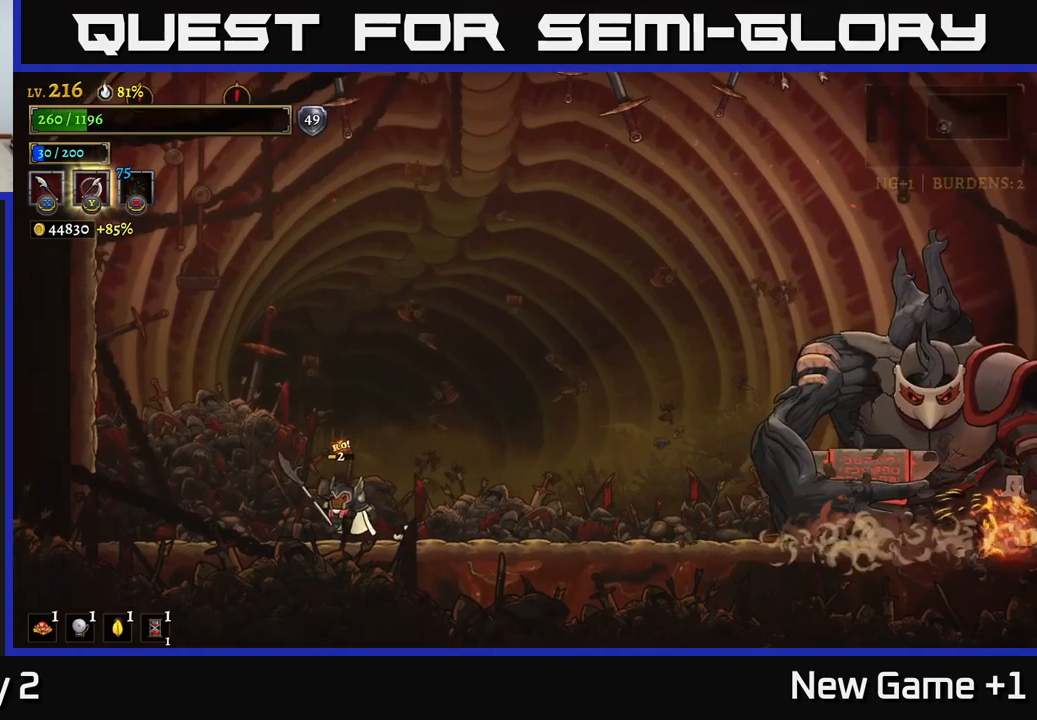
{"buttons": ["R2"], "left_stick": "right", "right_stick": "center", "events": [[50, "left_stick", "center"], [167, "left_stick", "right"], [400, "R2", "down"]]}
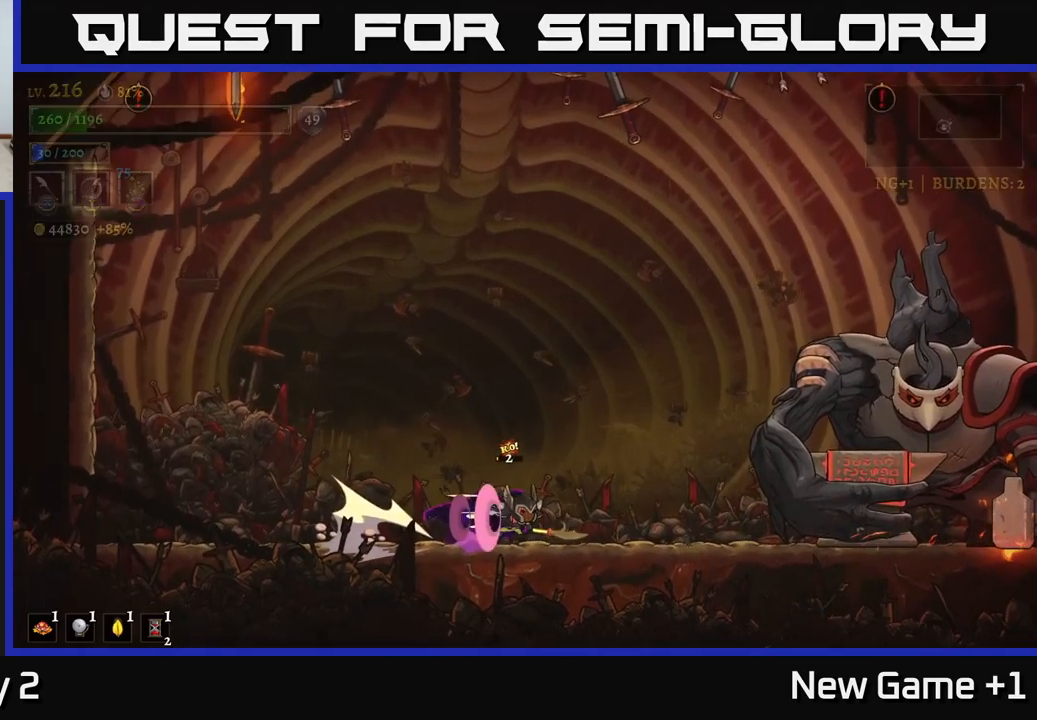
{"buttons": ["A", "X"], "left_stick": "center", "right_stick": "center", "events": [[84, "X", "down"], [317, "R2", "up"], [334, "A", "down"], [334, "X", "up"], [334, "left_stick", "center"], [467, "X", "down"]]}